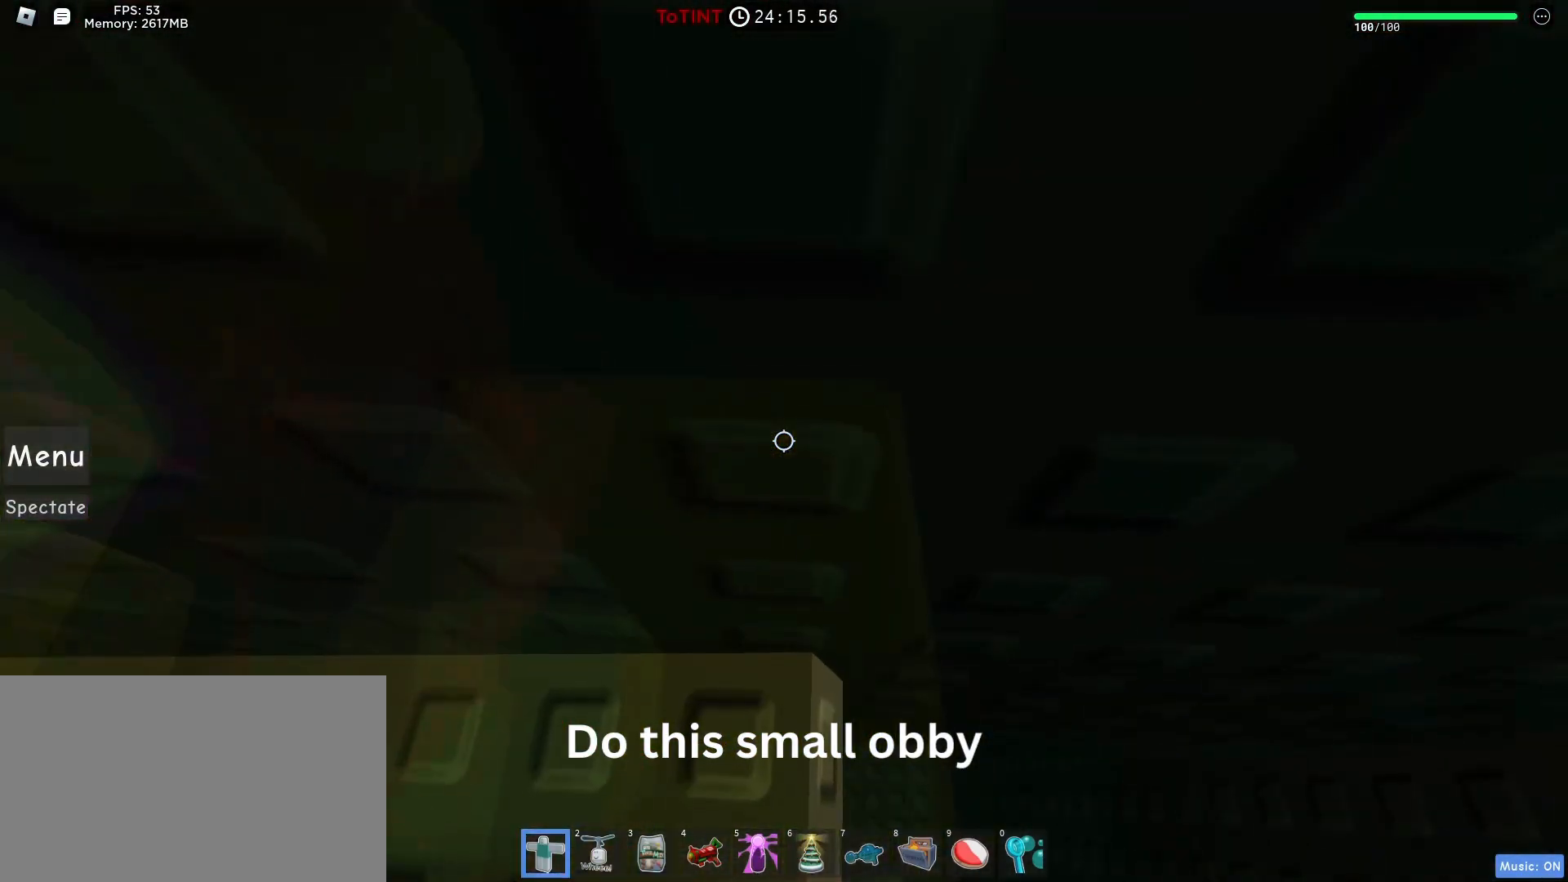
Gameplay with keyboard and mouse; each line is a JSON object with the keys and mouse buttons held at the frame after it. "events" lists presses ("down") and releases ("up") of "1", "2", "3", "4", "5", "a", "alt", "c", "caps_lock", "ctrl", "d", "e", "f", "g", "q", "r", "s", "shift", "space", "t", "tab", "v", "w", "x", "z", "mouse_left", "mouse_wheel" and "mouse_right" between this image and that frame as [ms after this image, input, new state], when the widget could be followed in between. "mouse_left", "mouse_wheel", "mouse_right" = the "left", "wheel", "right" buttons of the "mouse" list. No other keys are recorded. "wheel" means that the mouse wheel is clicked or scrolled. Not read: mouse_move.
{"keys": ["w"], "mouse": [], "events": [[150, "s", "down"], [300, "space", "down"], [300, "w", "down"], [383, "space", "up"], [433, "s", "up"]]}
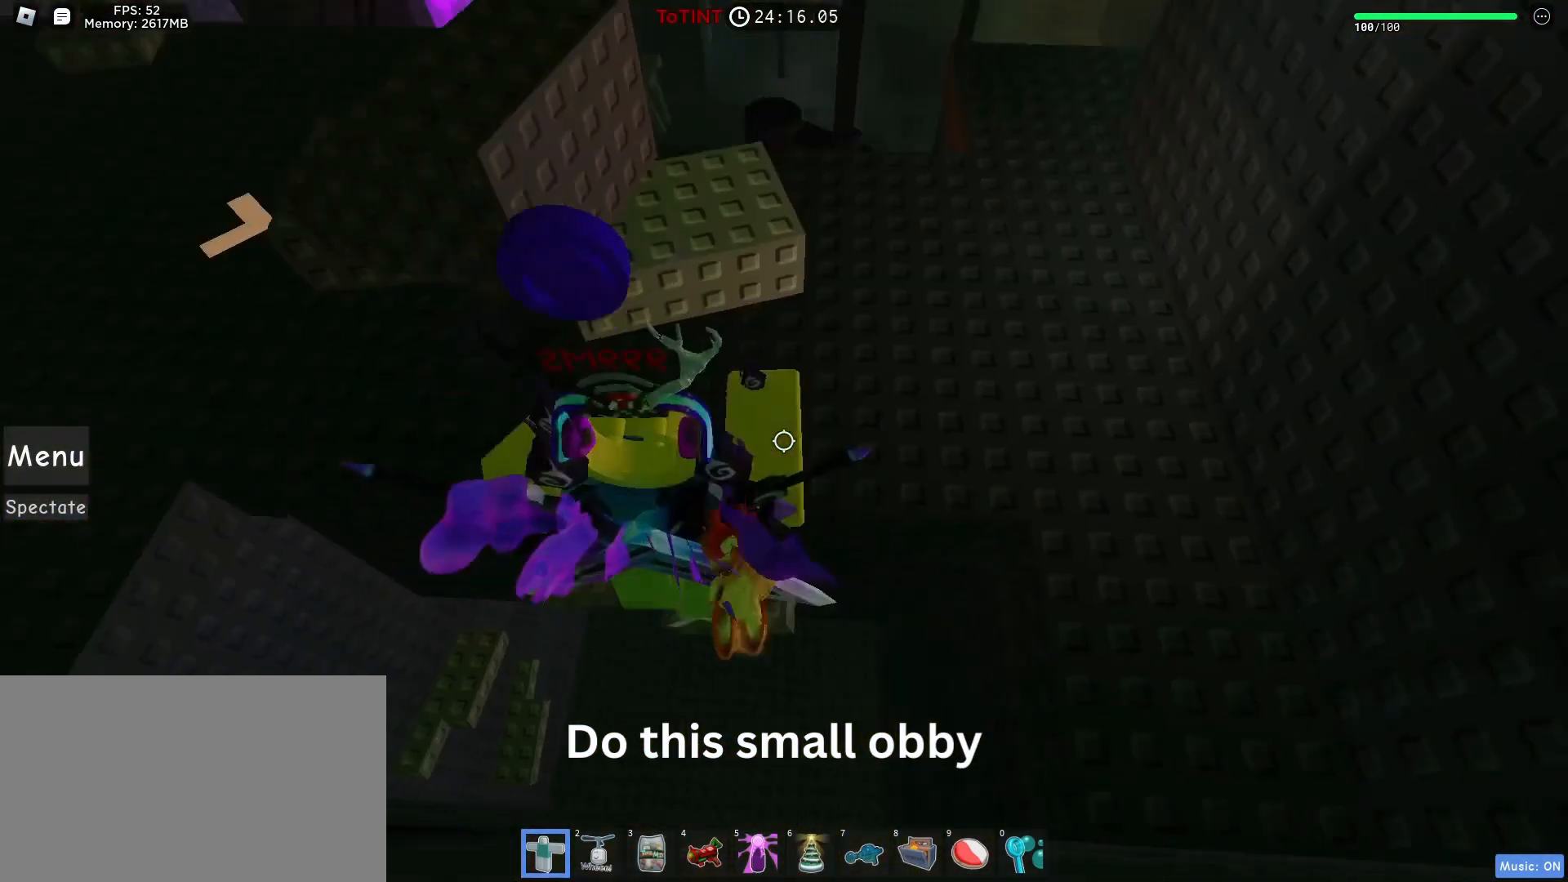
{"keys": ["w"], "mouse": ["right"], "events": [[217, "mouse_right", "down"], [217, "shift", "down"], [300, "shift", "up"]]}
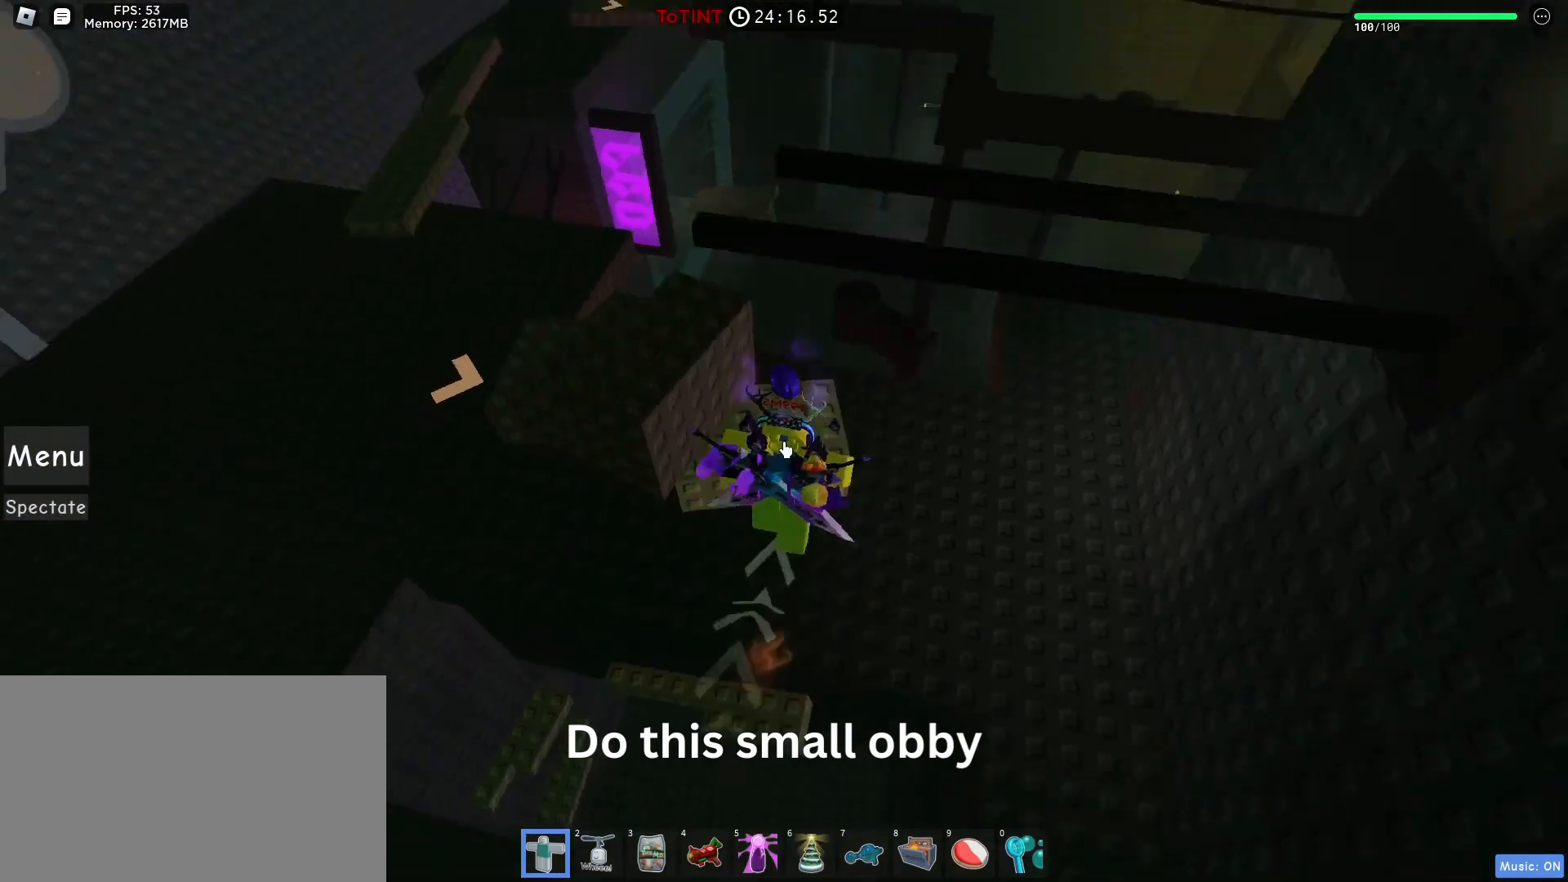
{"keys": ["a", "w"], "mouse": ["right"], "events": [[83, "w", "up"], [267, "space", "down"], [317, "w", "down"], [417, "space", "up"], [500, "a", "down"]]}
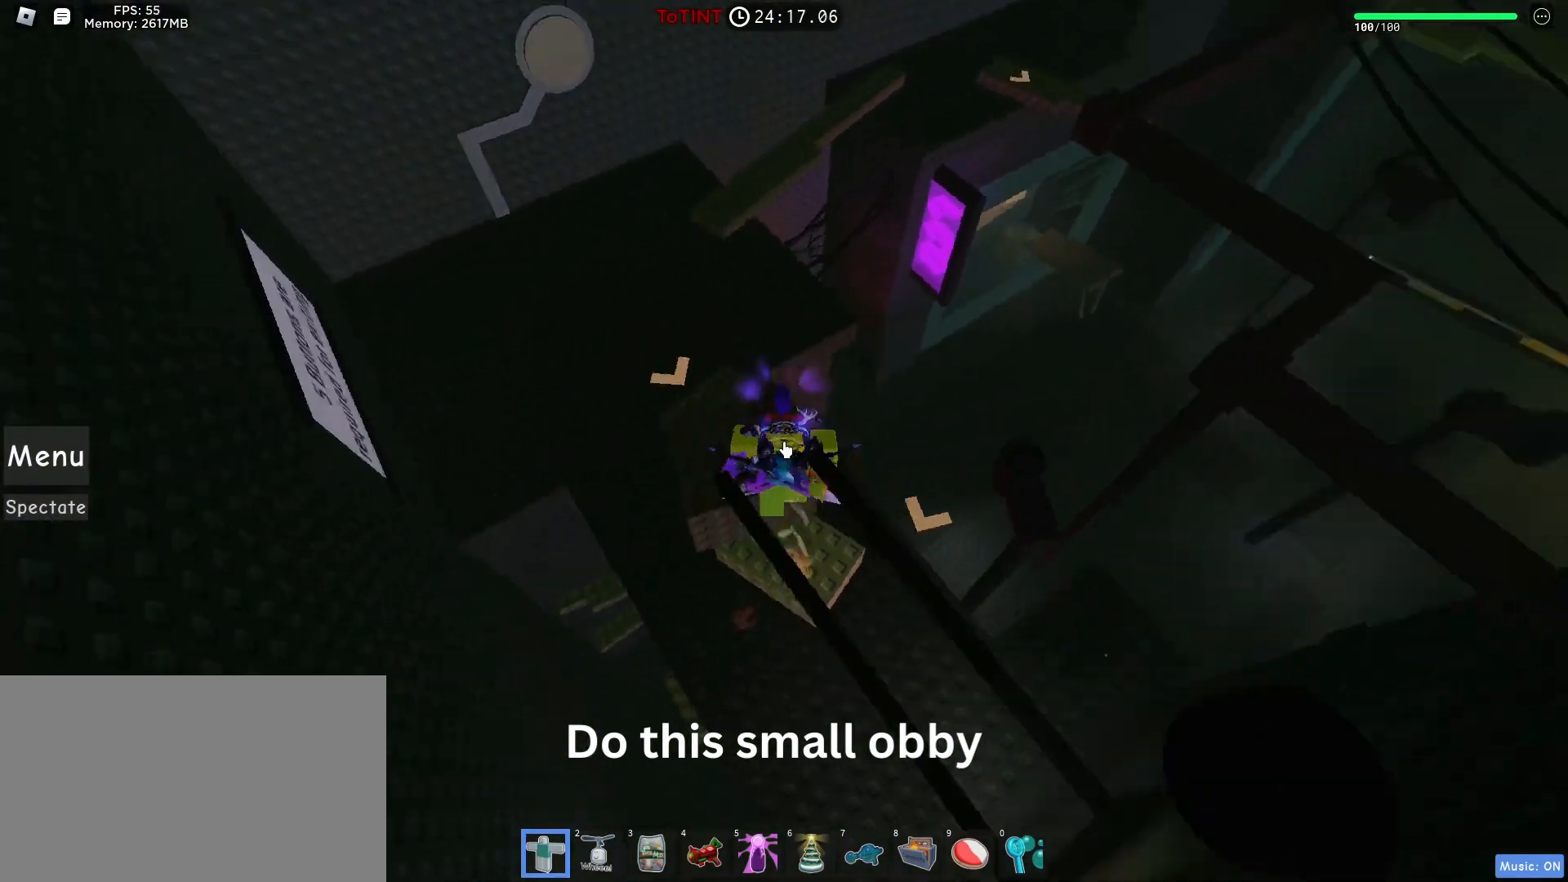
{"keys": ["a", "w"], "mouse": ["right"], "events": [[150, "a", "up"], [150, "w", "up"], [433, "a", "down"], [433, "w", "down"]]}
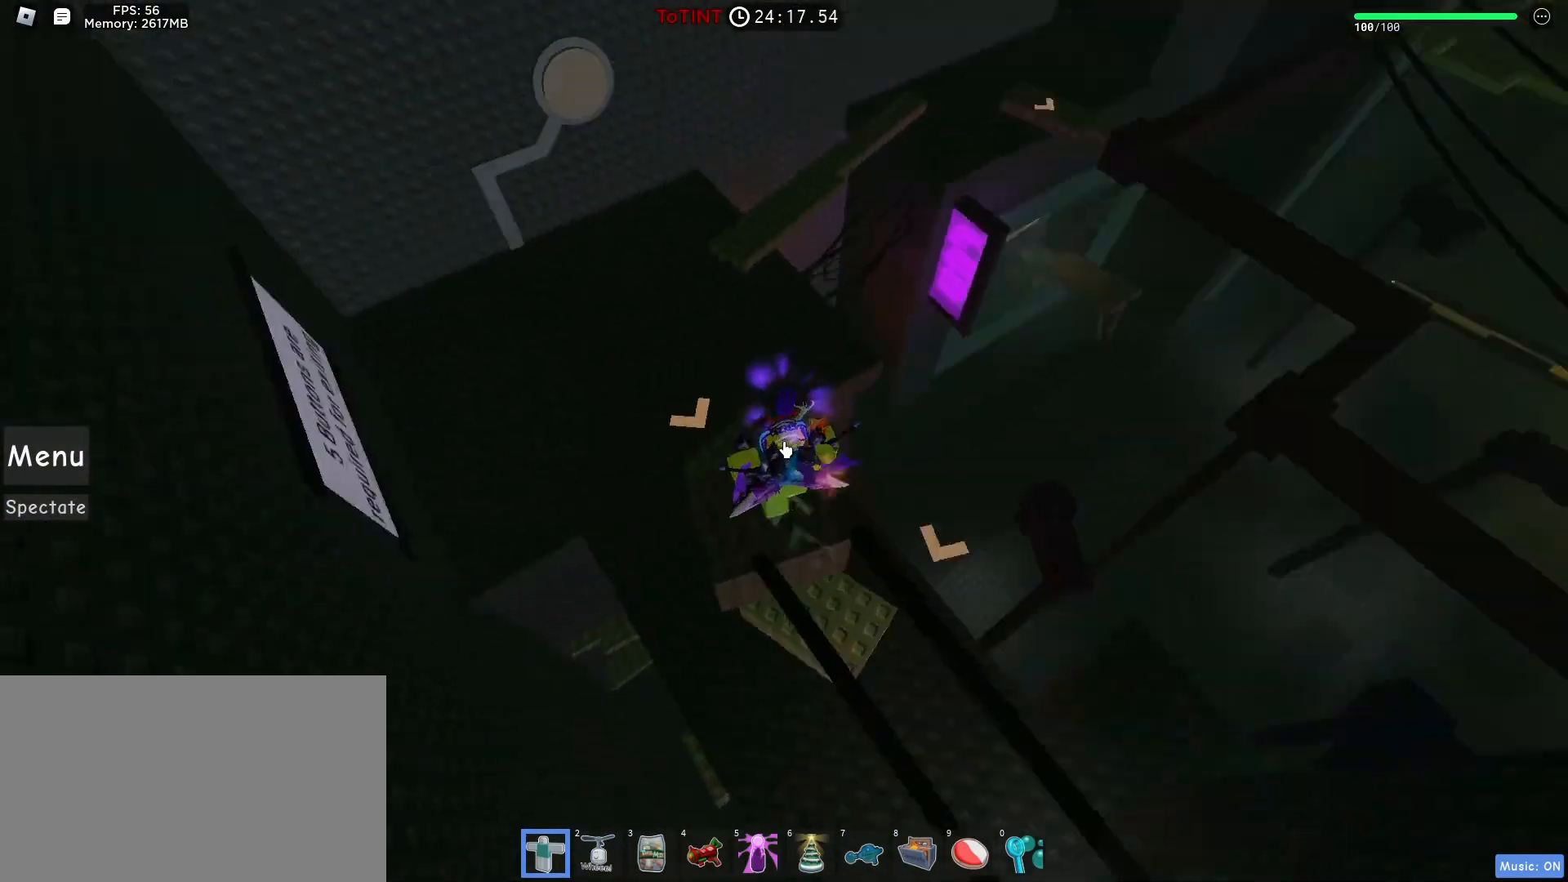
{"keys": ["a", "w"], "mouse": [], "events": [[67, "space", "down"], [217, "space", "up"], [267, "mouse_right", "up"], [267, "shift", "down"], [400, "shift", "up"]]}
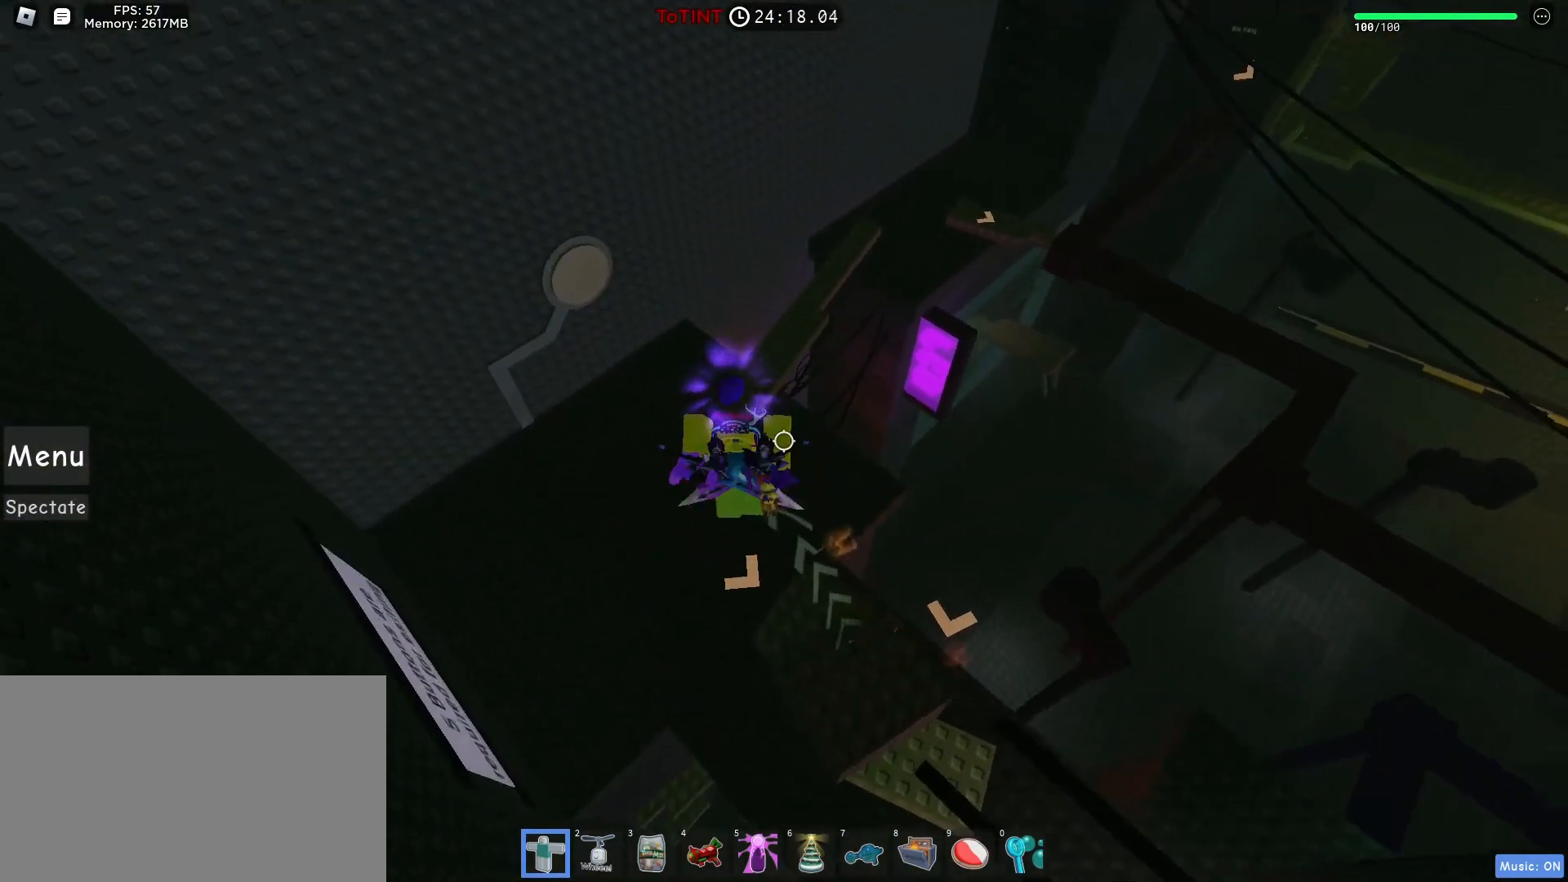
{"keys": ["a", "w"], "mouse": [], "events": []}
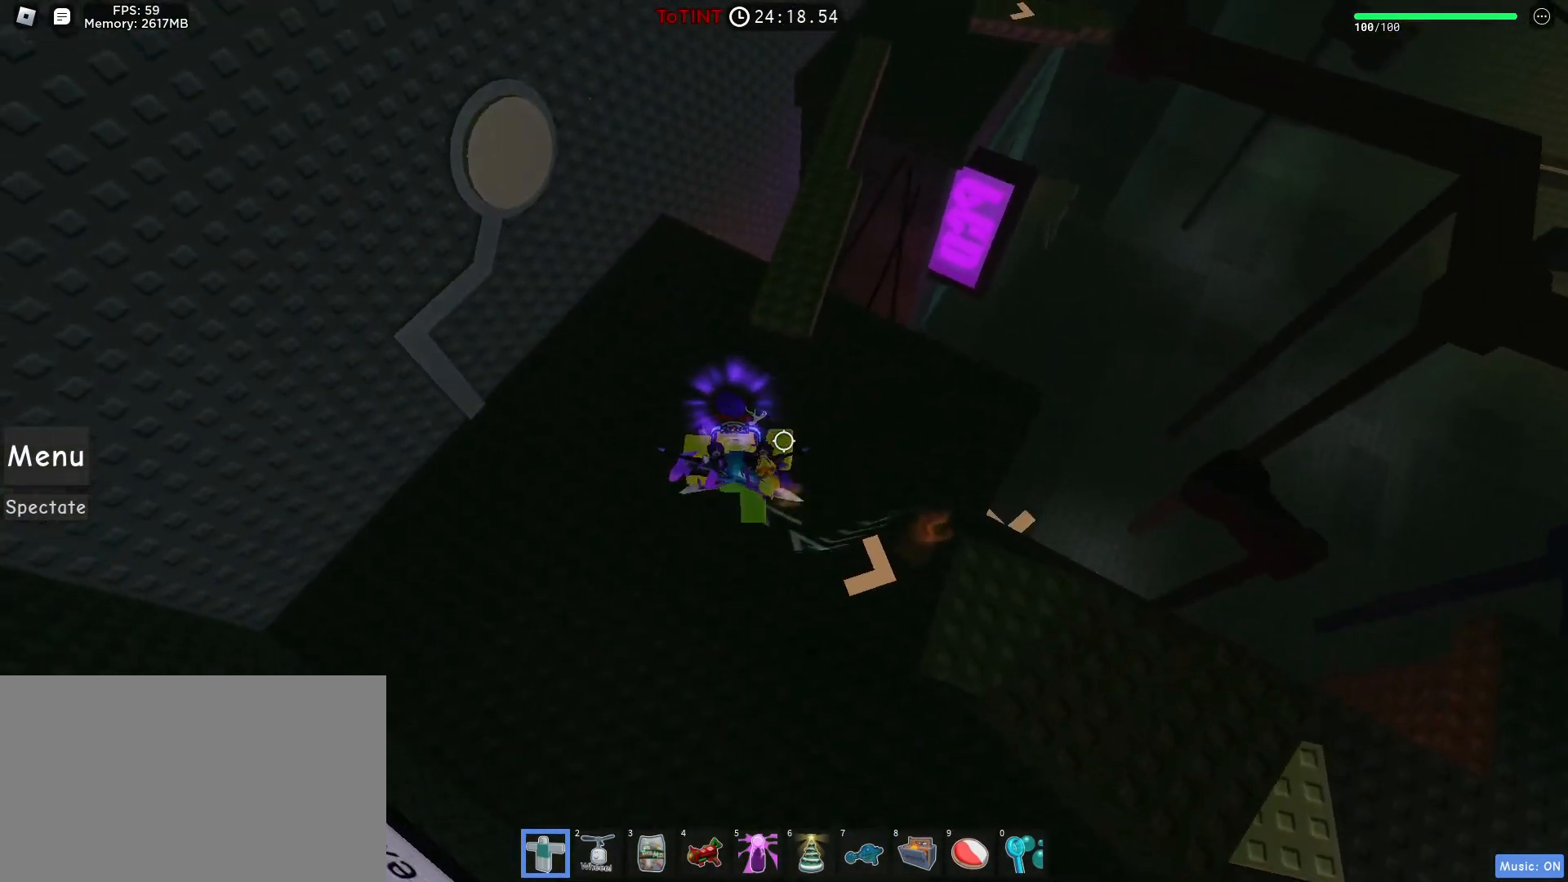
{"keys": ["a", "w"], "mouse": [], "events": [[383, "space", "down"], [483, "space", "up"]]}
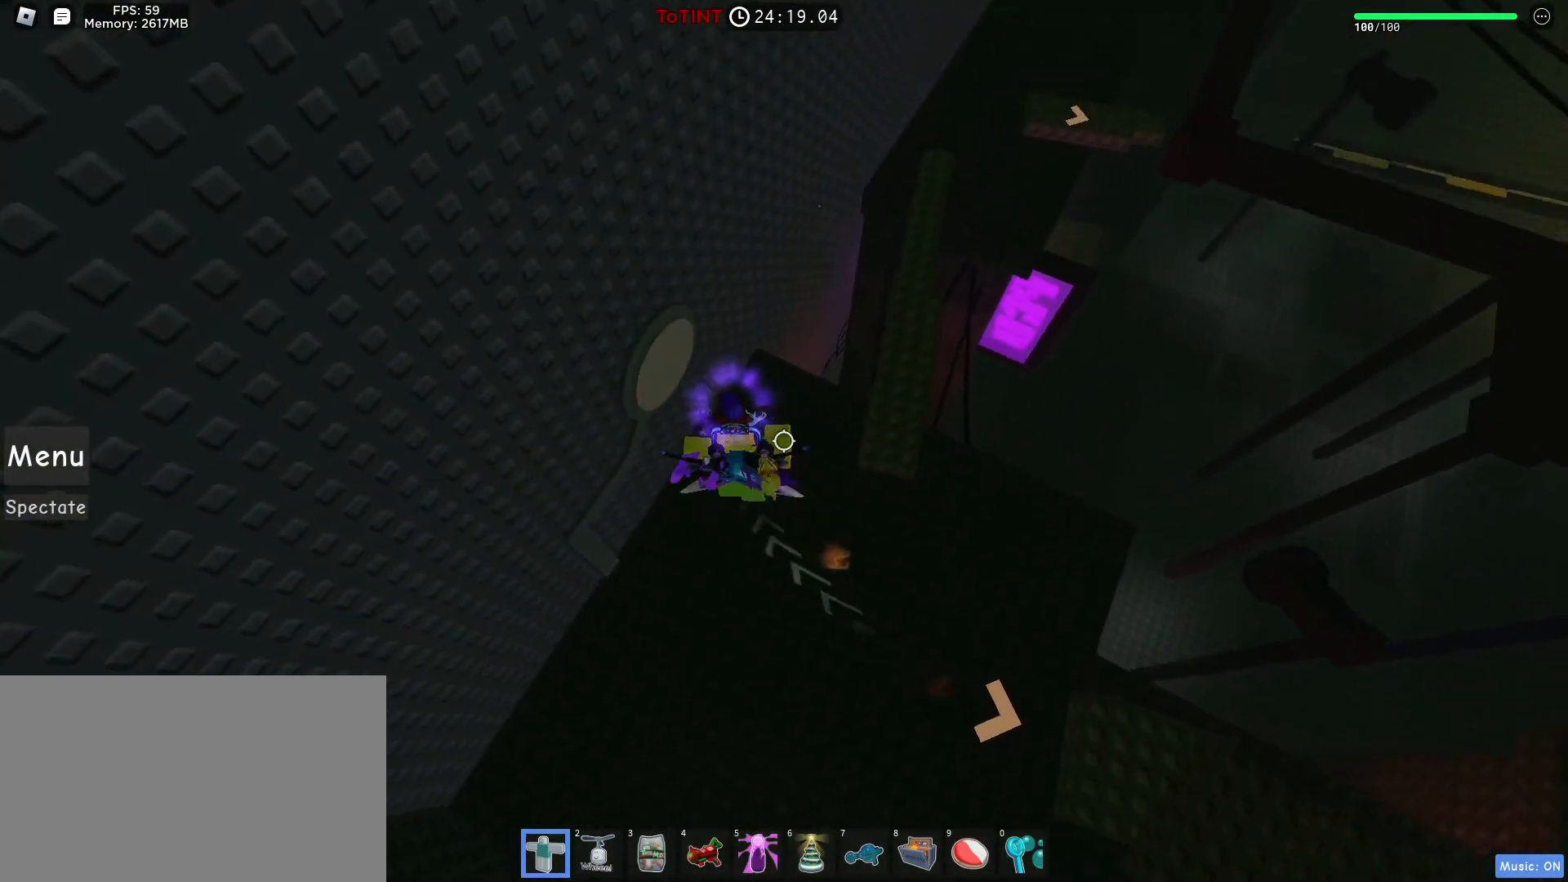
{"keys": ["d"], "mouse": [], "events": [[217, "a", "up"], [217, "d", "down"], [300, "w", "up"]]}
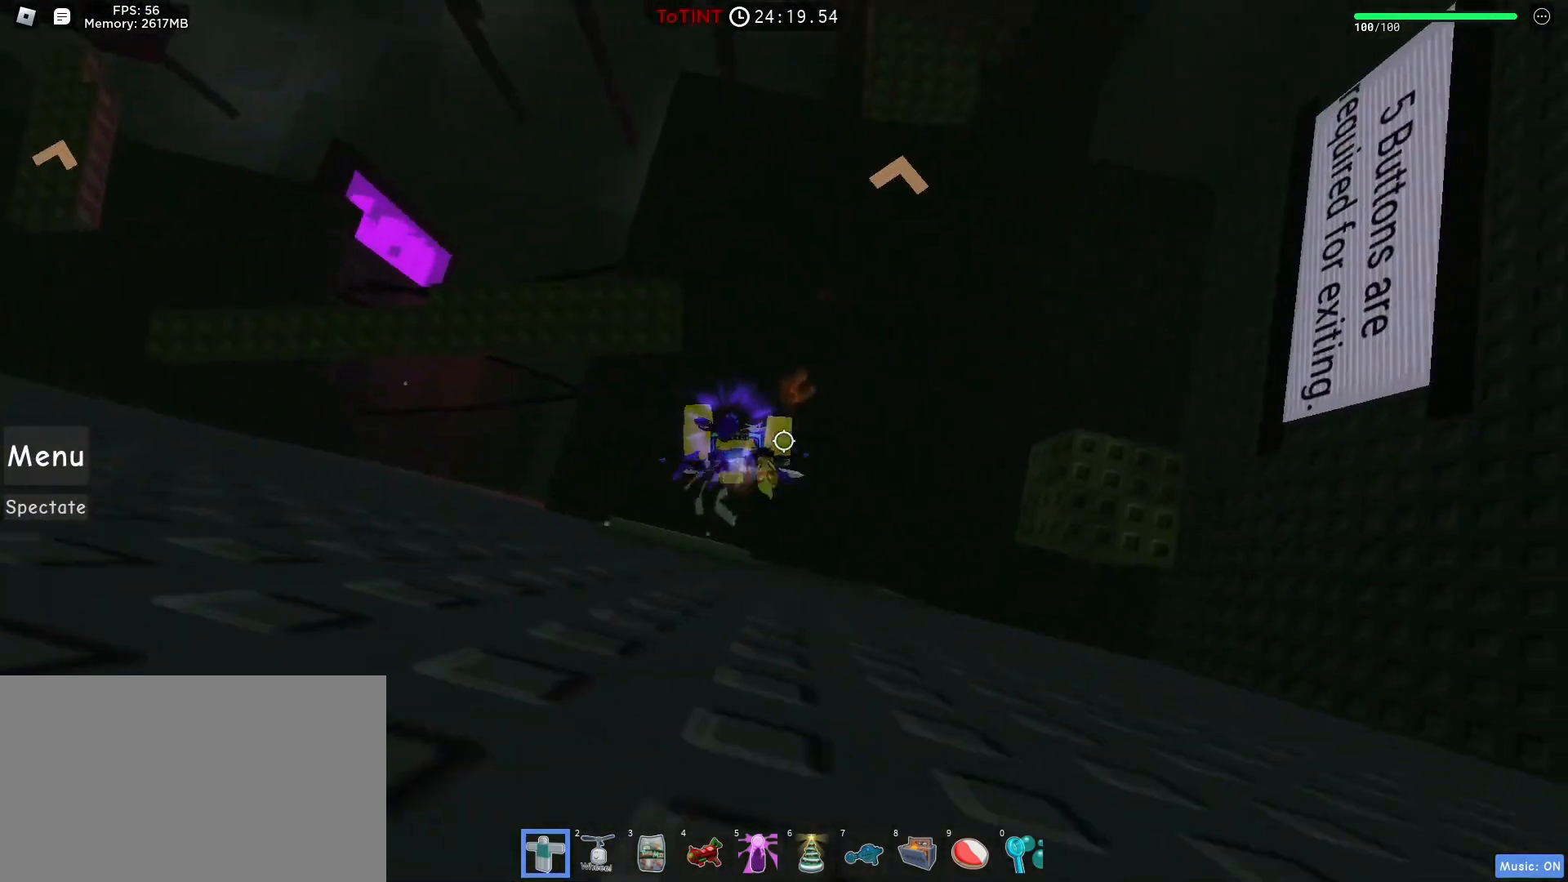
{"keys": ["d"], "mouse": [], "events": []}
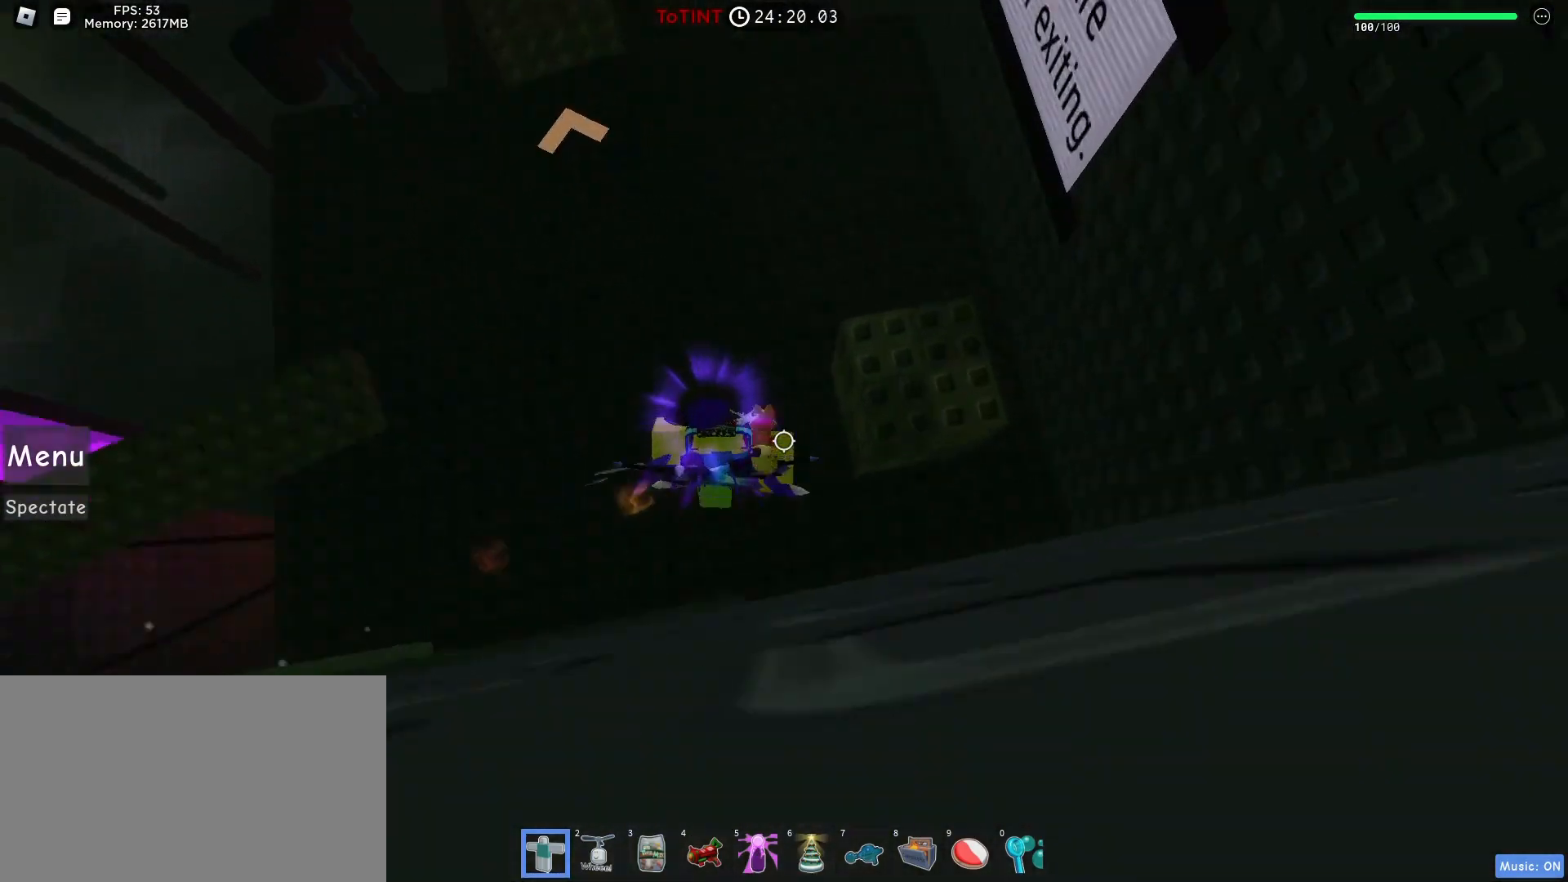
{"keys": ["a", "w"], "mouse": [], "events": [[67, "w", "down"], [150, "d", "up"], [333, "a", "down"]]}
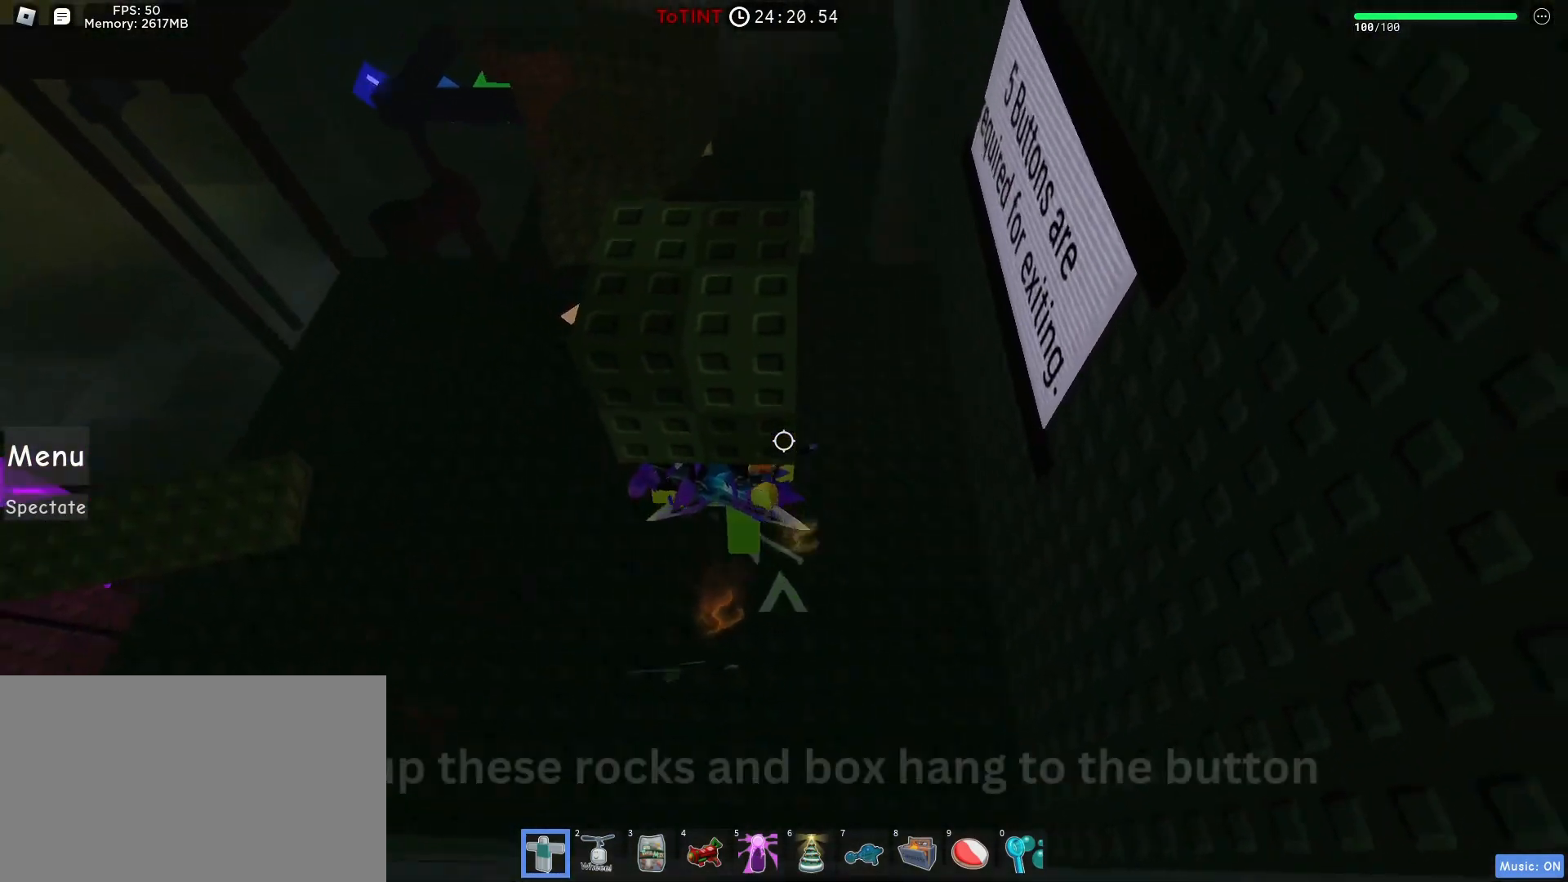
{"keys": ["w"], "mouse": [], "events": [[117, "a", "up"]]}
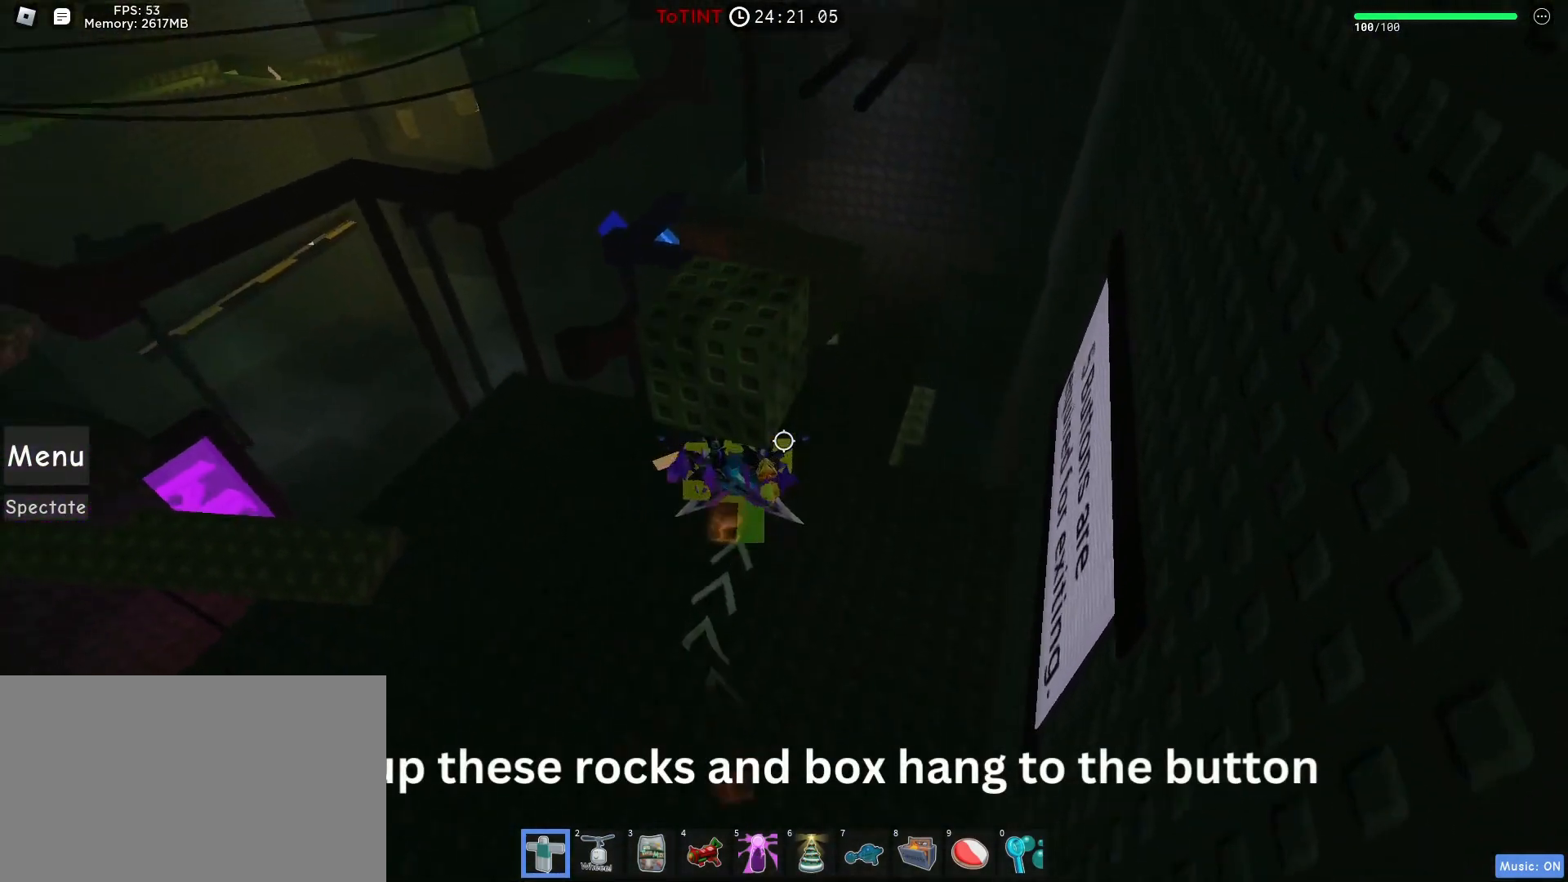
{"keys": ["w"], "mouse": [], "events": []}
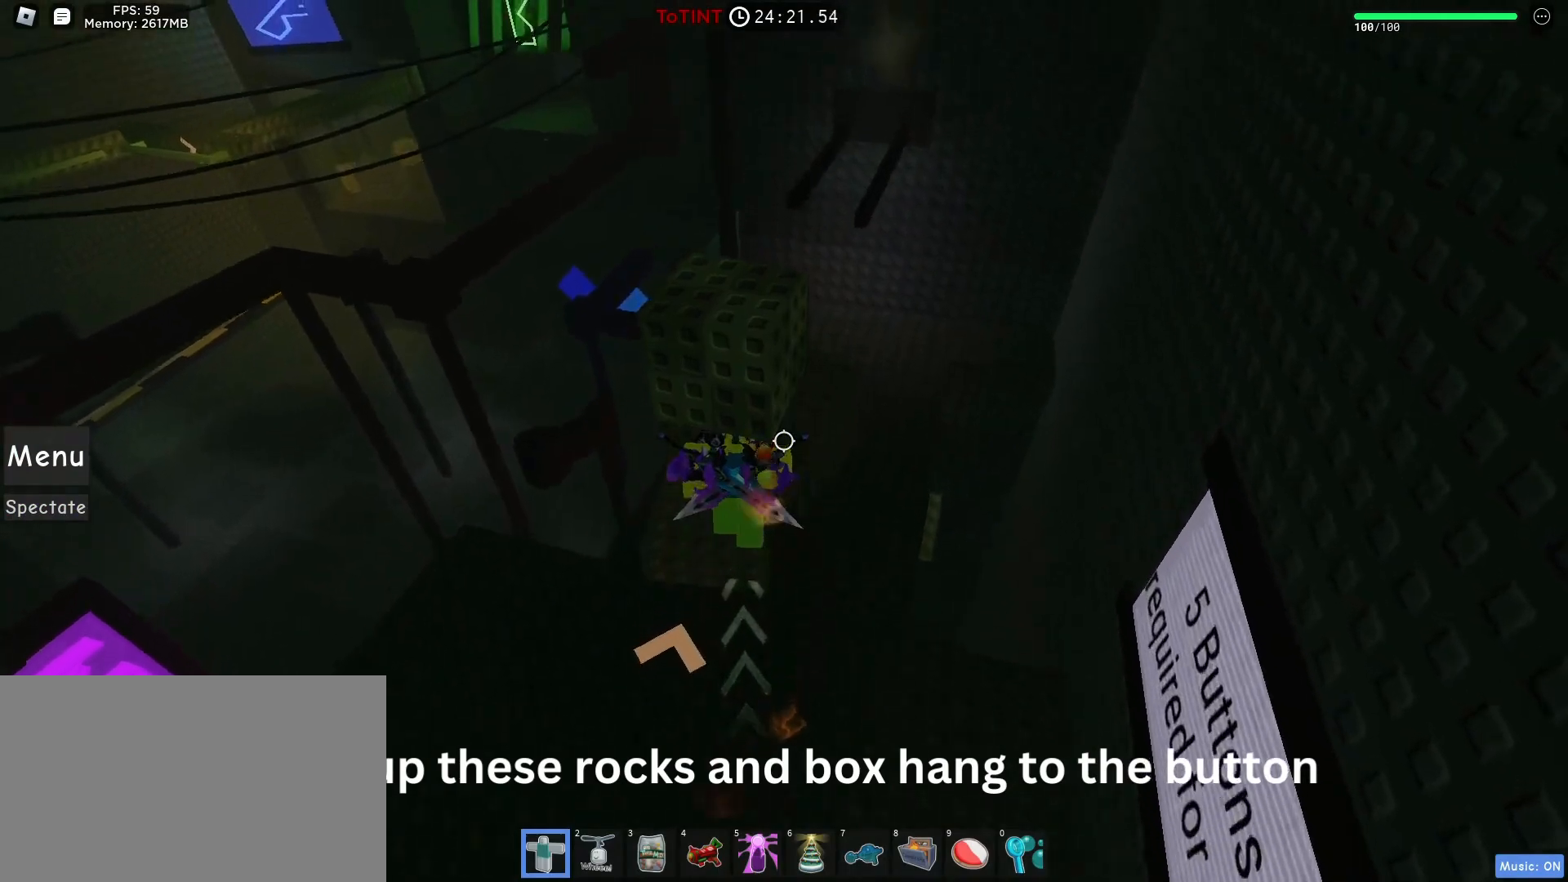
{"keys": [], "mouse": [], "events": [[383, "w", "up"]]}
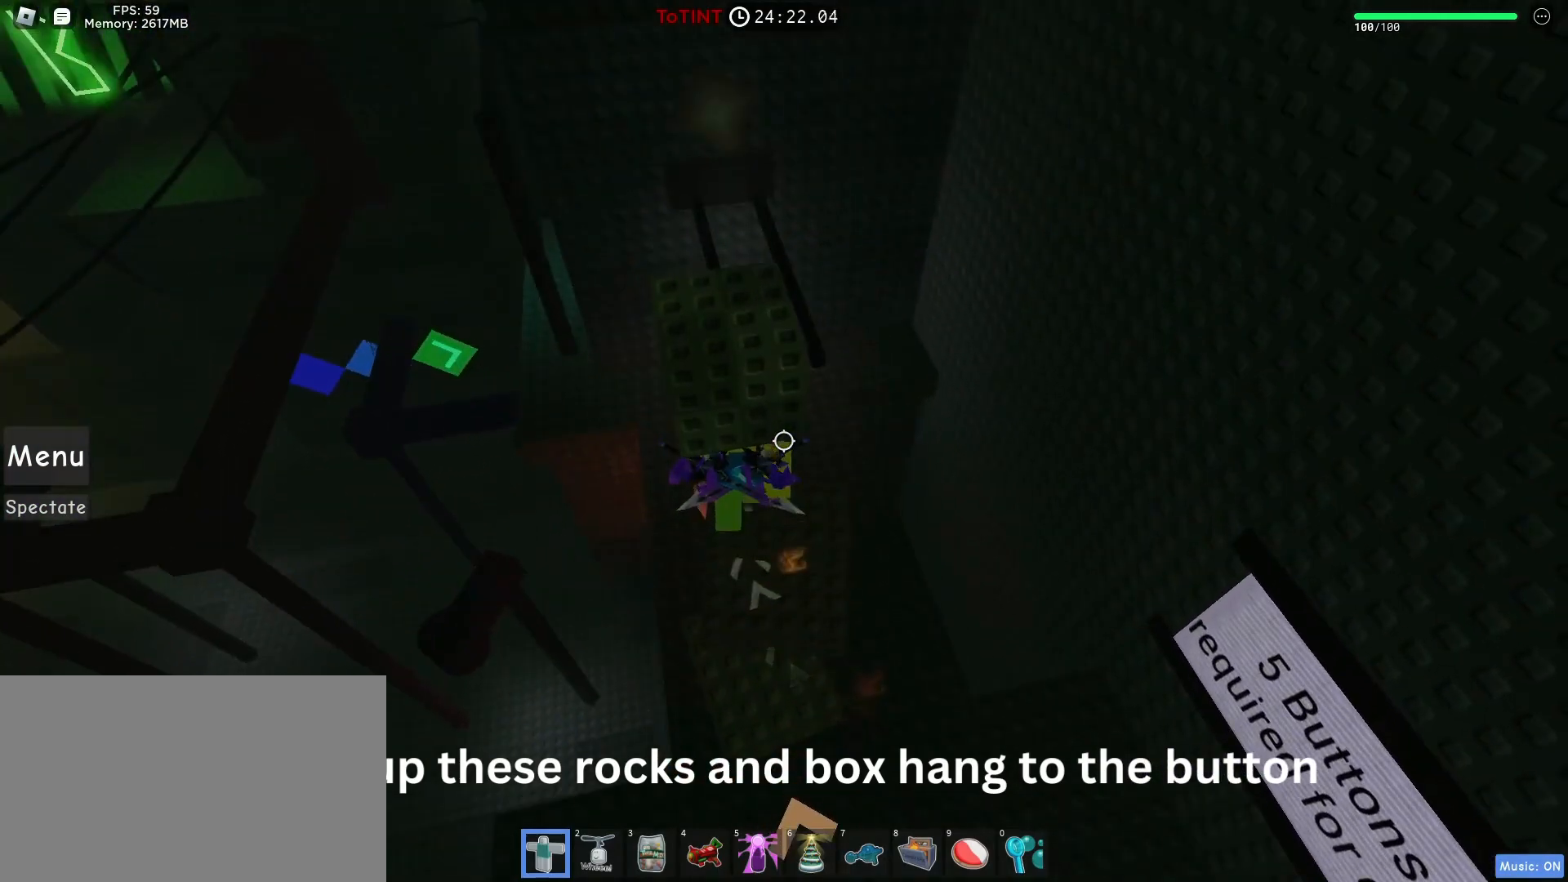
{"keys": ["w"], "mouse": [], "events": [[67, "d", "down"], [167, "d", "up"], [500, "w", "down"]]}
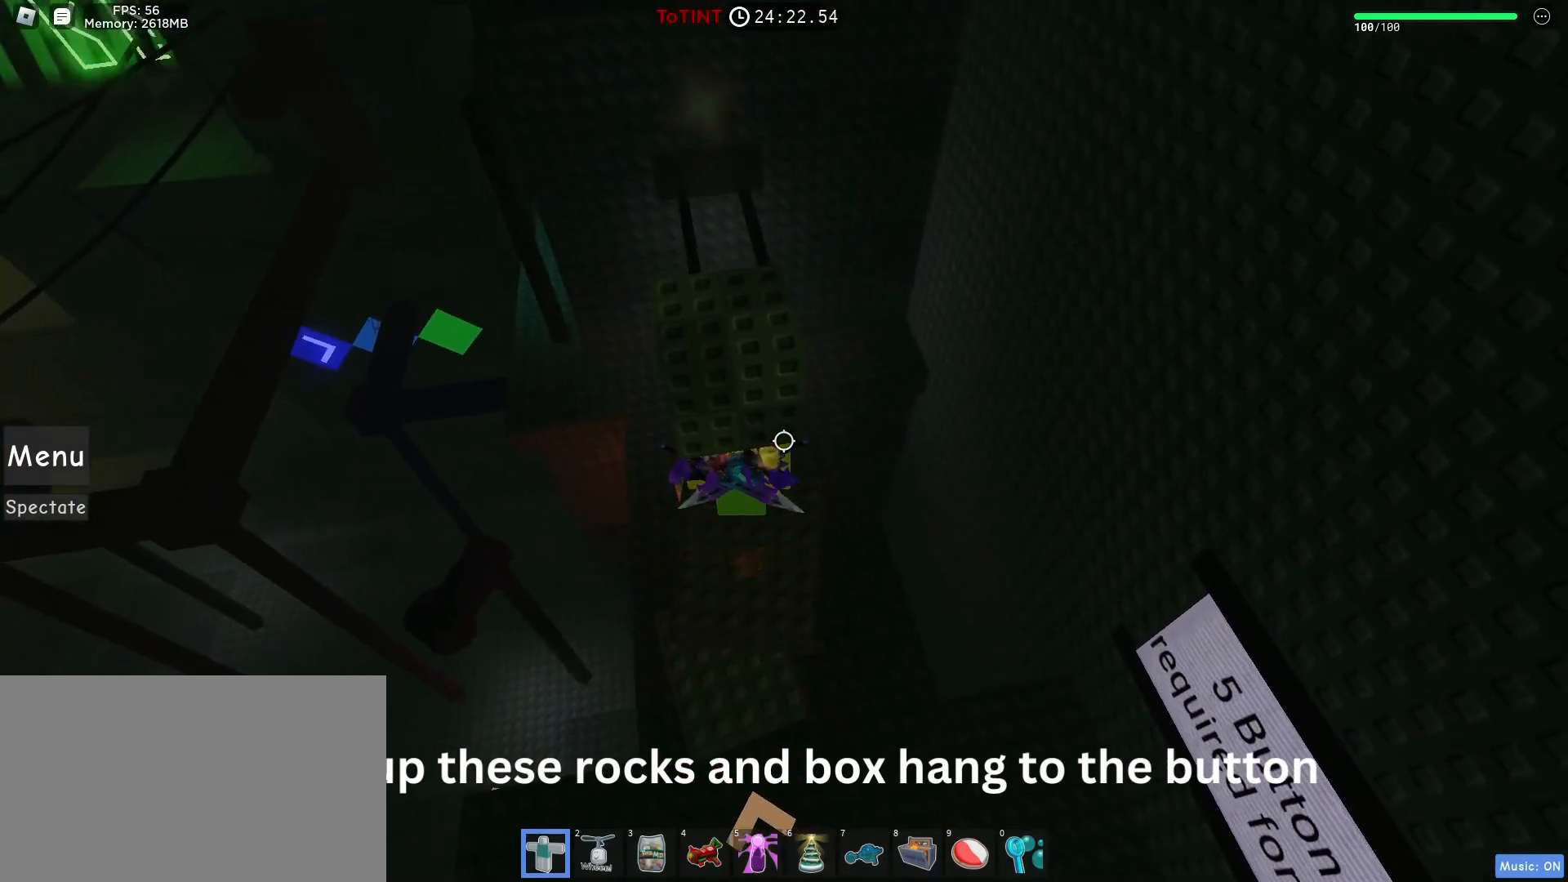
{"keys": ["w"], "mouse": [], "events": []}
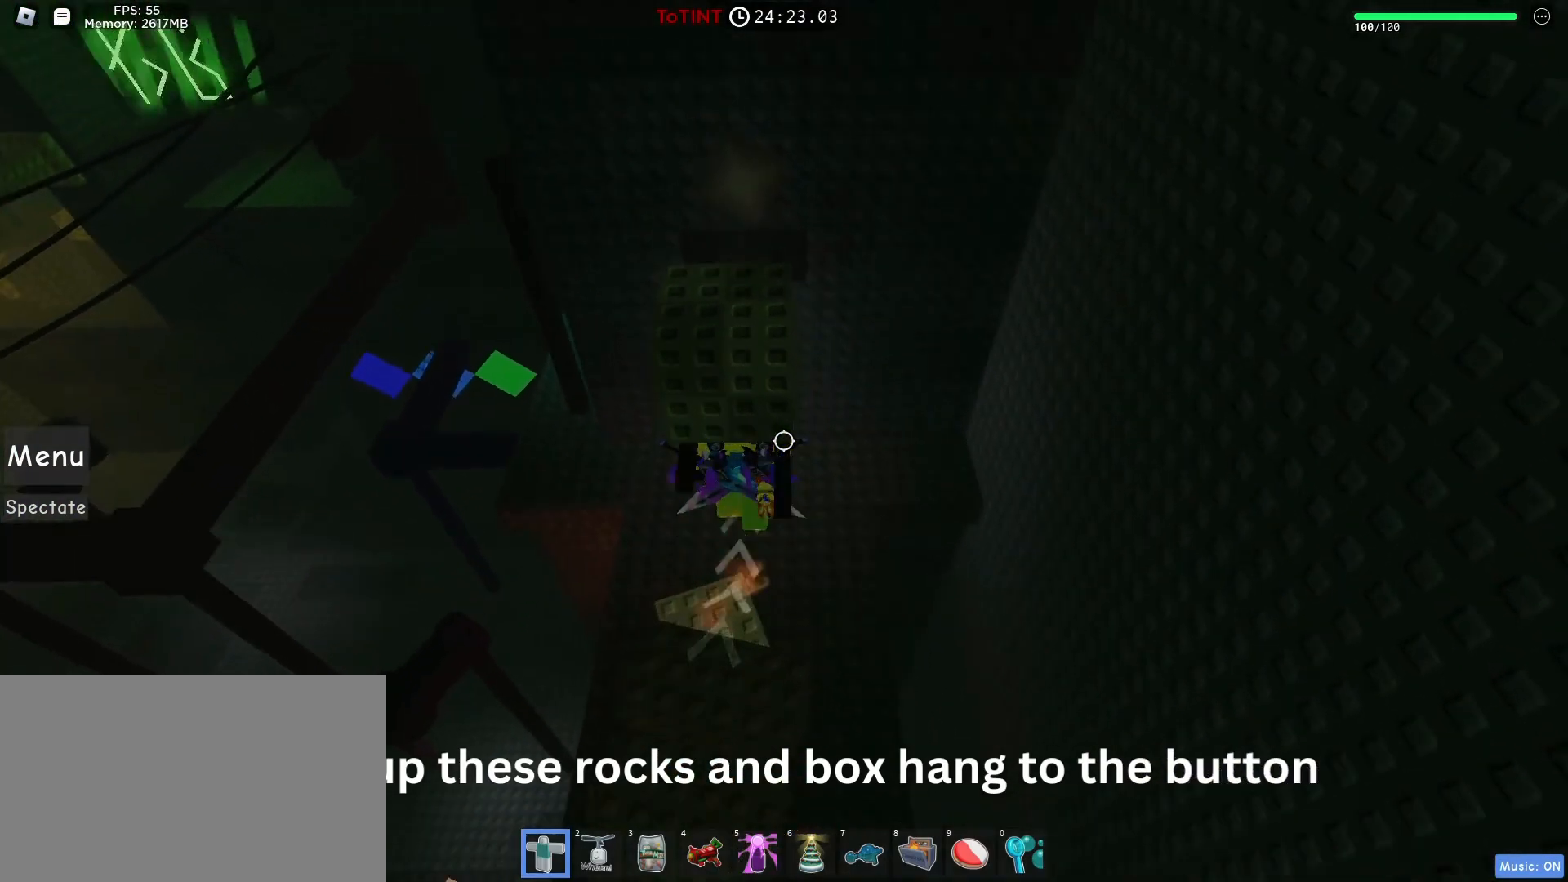
{"keys": ["w"], "mouse": [], "events": []}
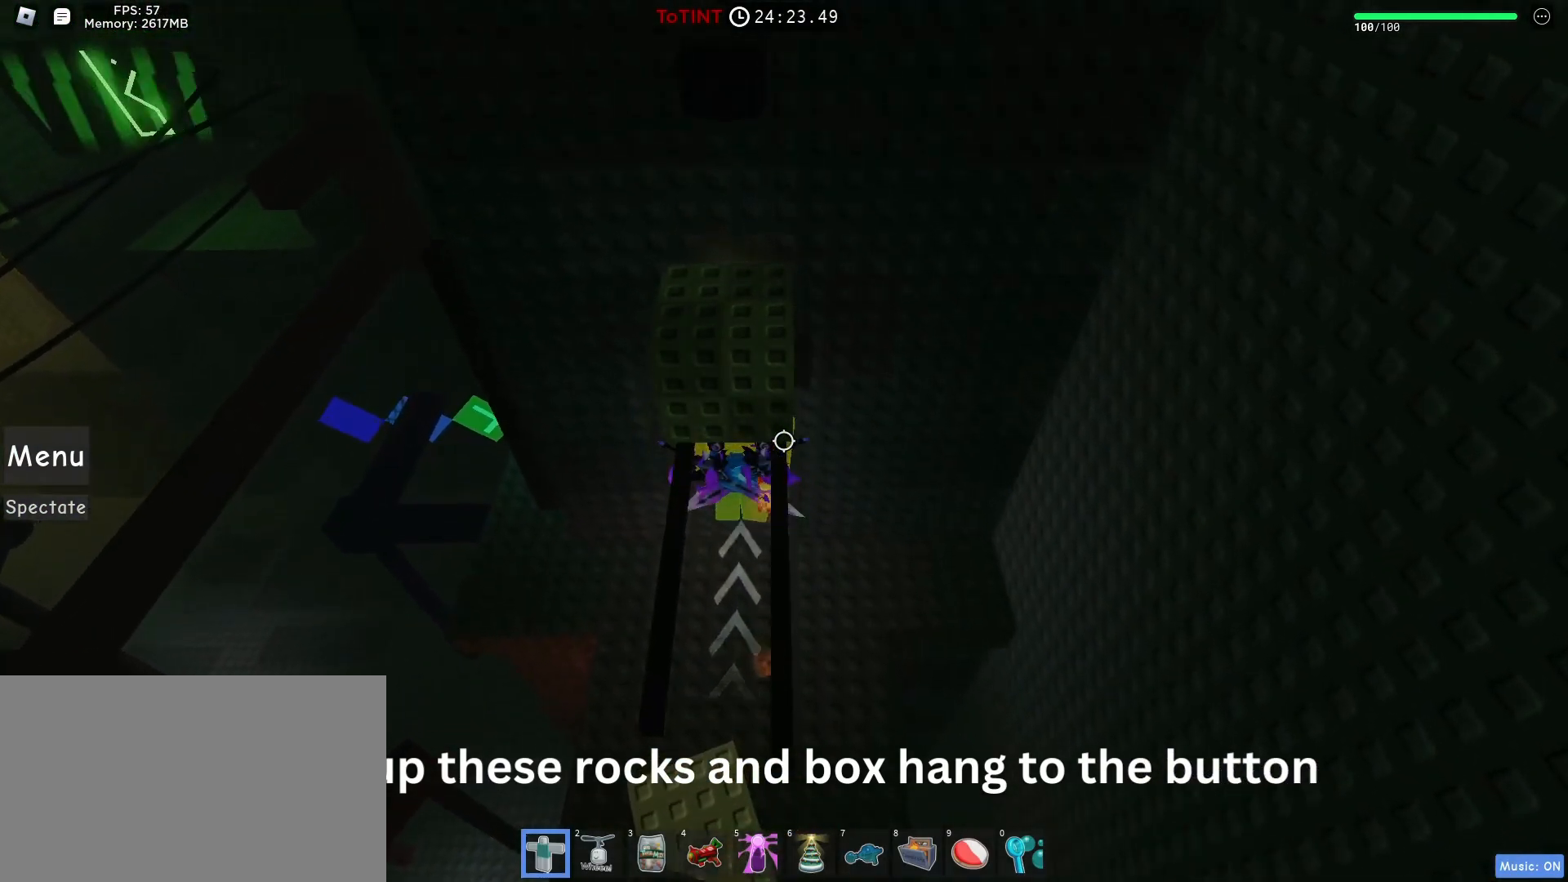
{"keys": ["s"], "mouse": [], "events": [[117, "w", "up"], [250, "s", "down"]]}
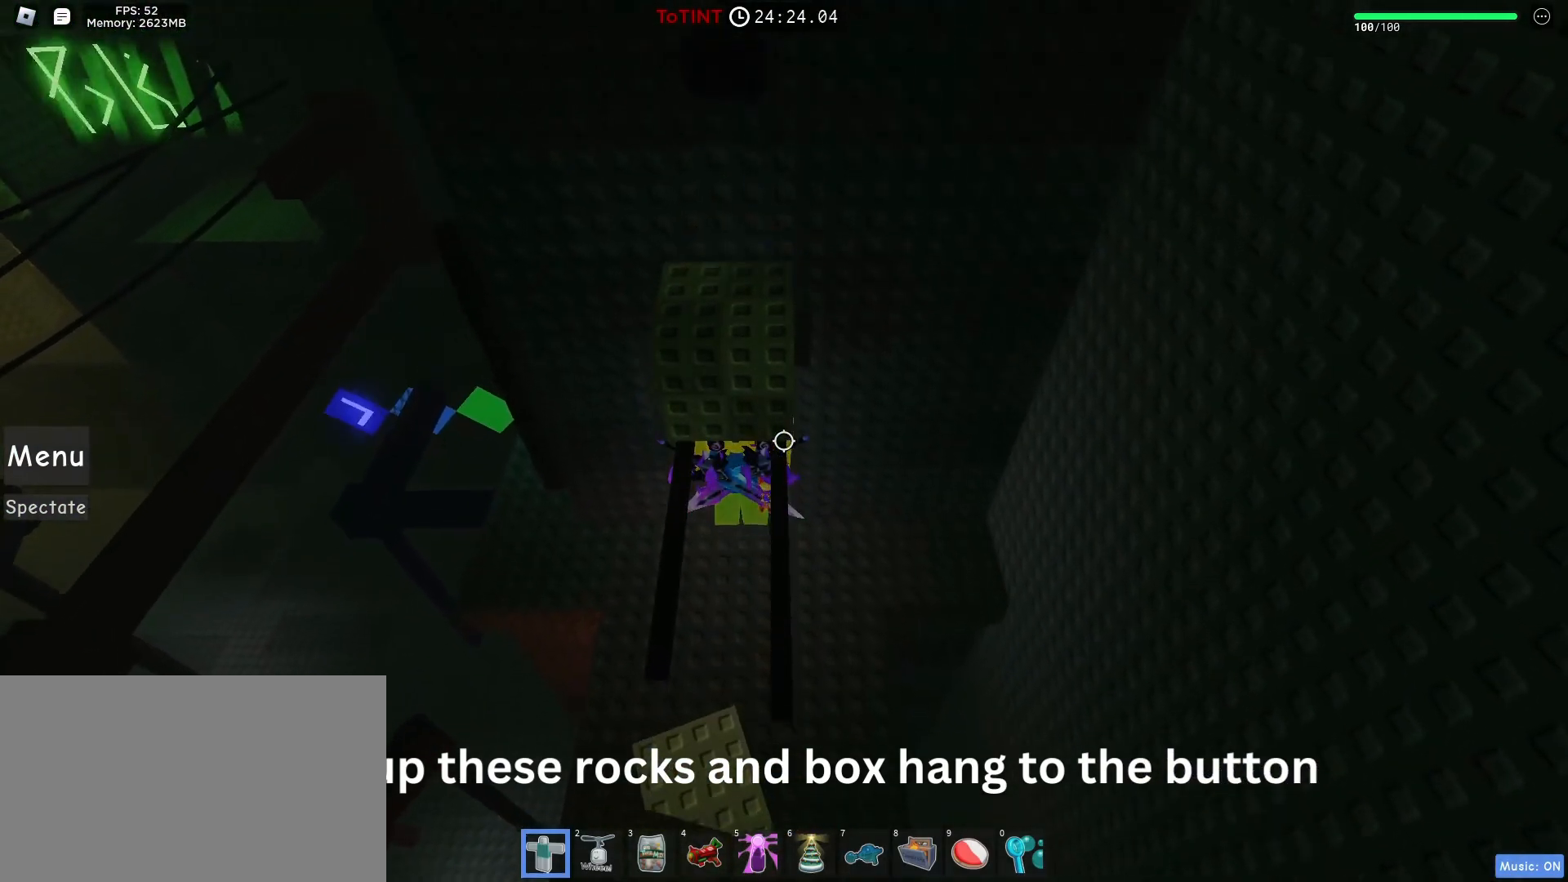
{"keys": ["s"], "mouse": [], "events": []}